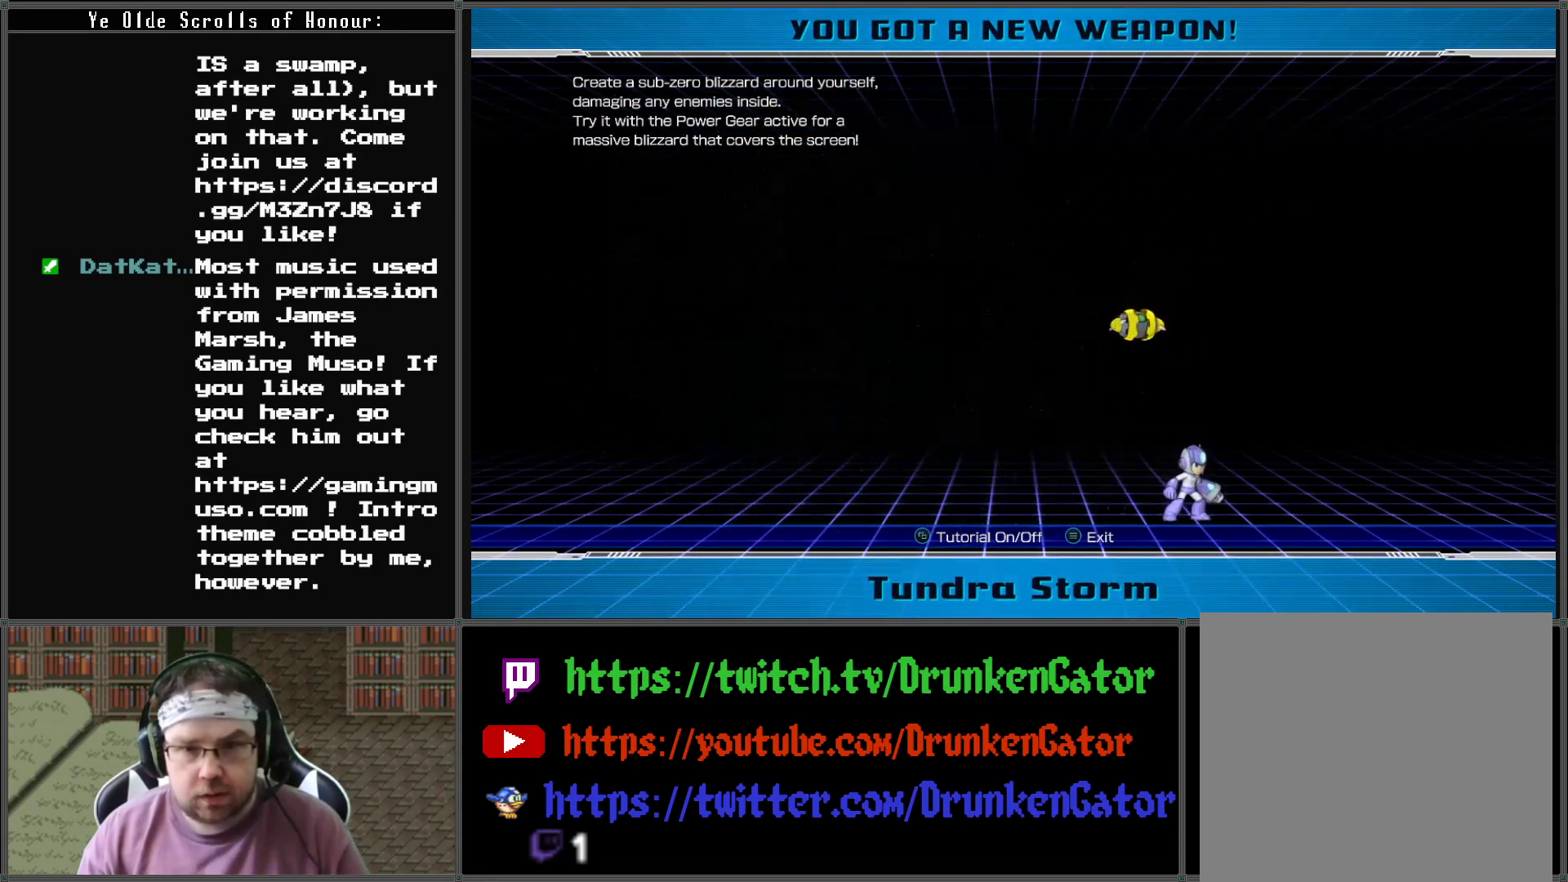
Gameplay with a controller (Xbox layout); each line is a JSON object with the inputs held at the frame after it. "events" lists button and stick changes between this image and that frame as [ms after this image, input, new state], when the widget could be followed in between.
{"buttons": ["X"], "left_stick": "center", "right_stick": "center", "events": [[67, "X", "up"], [133, "DPAD_LEFT", "down"], [267, "DPAD_LEFT", "up"], [267, "X", "down"], [400, "X", "up"], [433, "X", "down"]]}
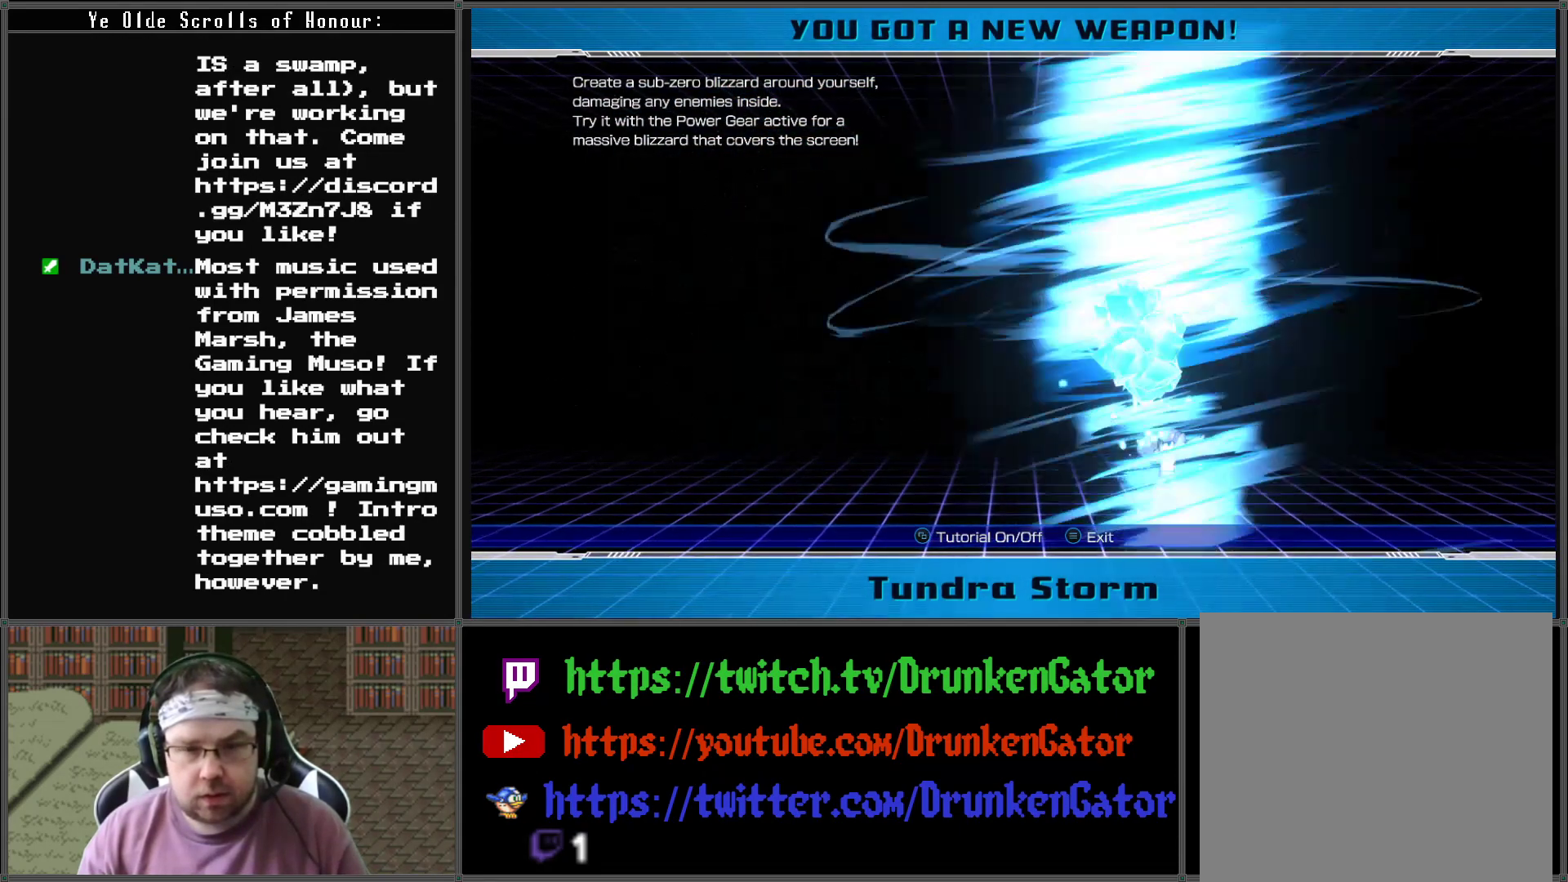
{"buttons": ["DPAD_LEFT"], "left_stick": "center", "right_stick": "center", "events": [[133, "X", "up"], [400, "DPAD_LEFT", "down"]]}
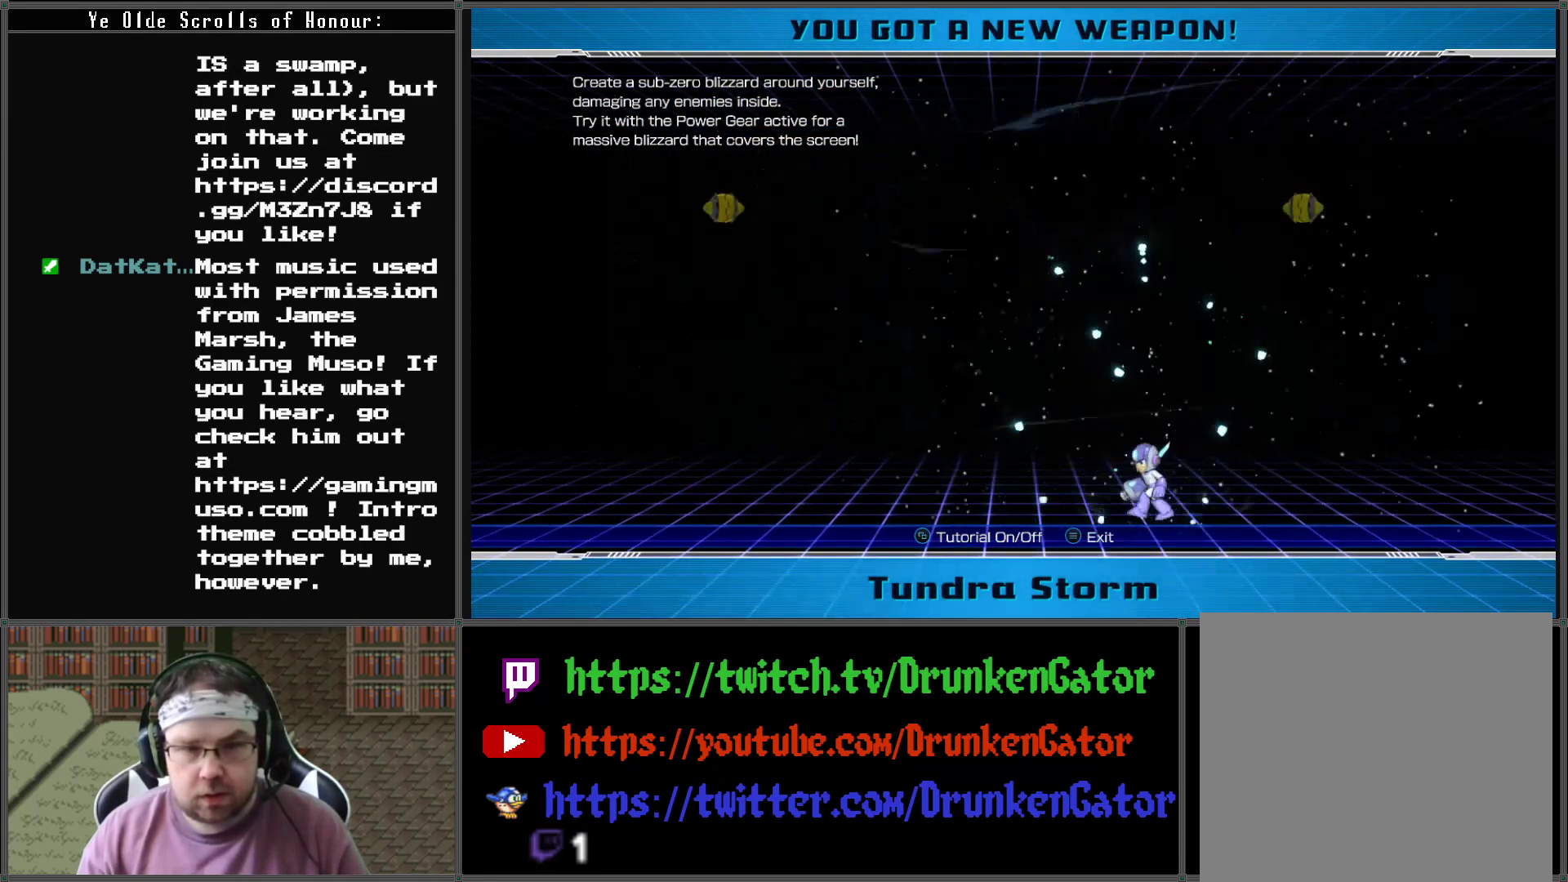
{"buttons": ["A", "DPAD_LEFT"], "left_stick": "center", "right_stick": "center", "events": [[333, "A", "down"]]}
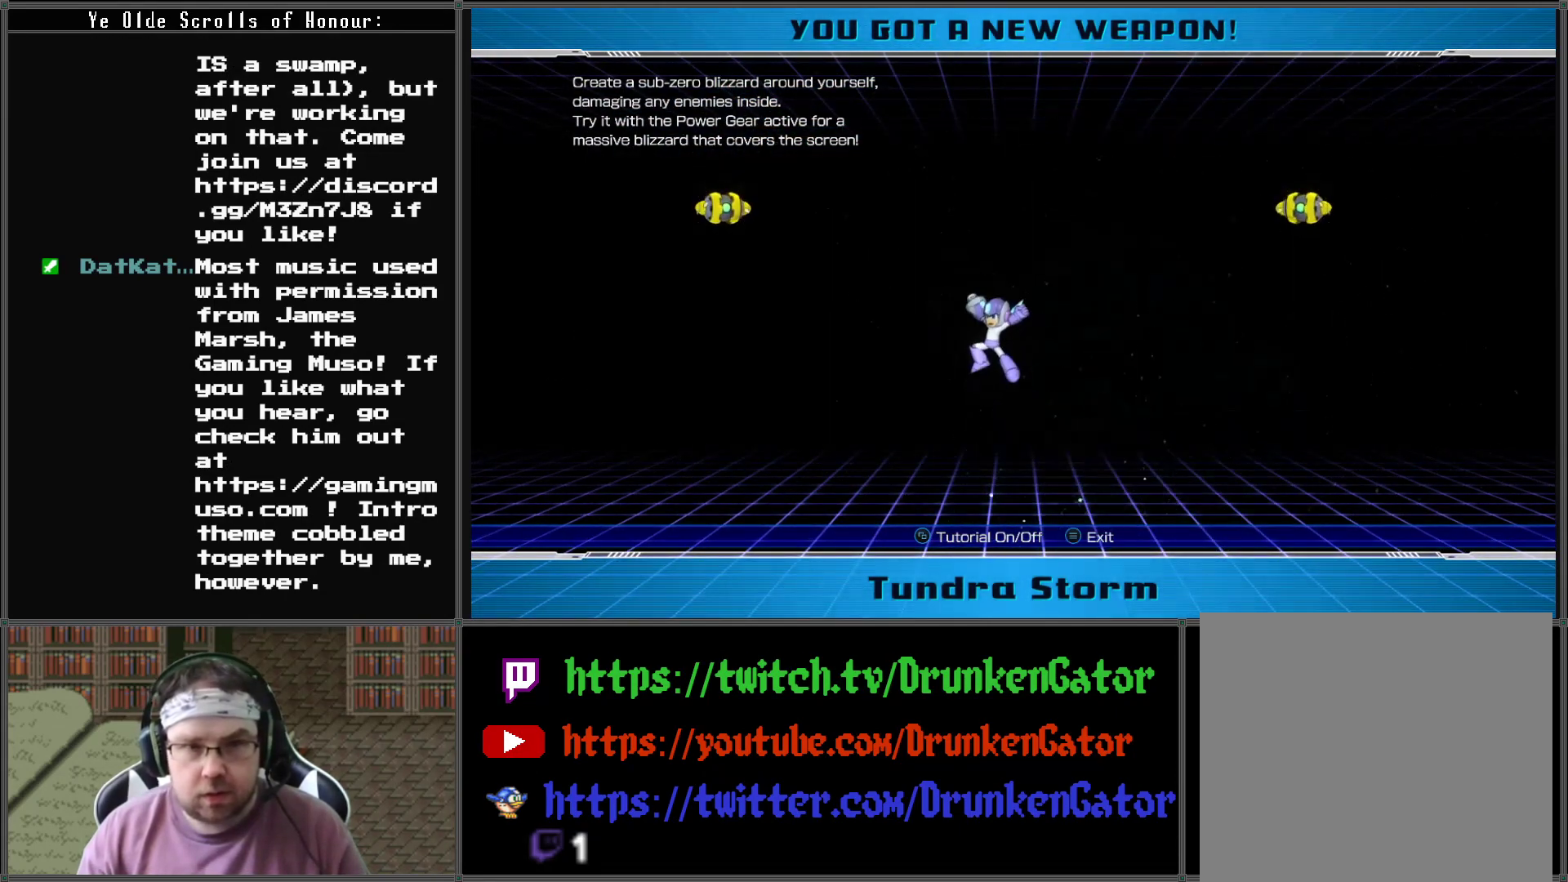
{"buttons": [], "left_stick": "center", "right_stick": "center", "events": [[133, "A", "up"], [167, "X", "down"], [367, "DPAD_LEFT", "up"], [400, "X", "up"]]}
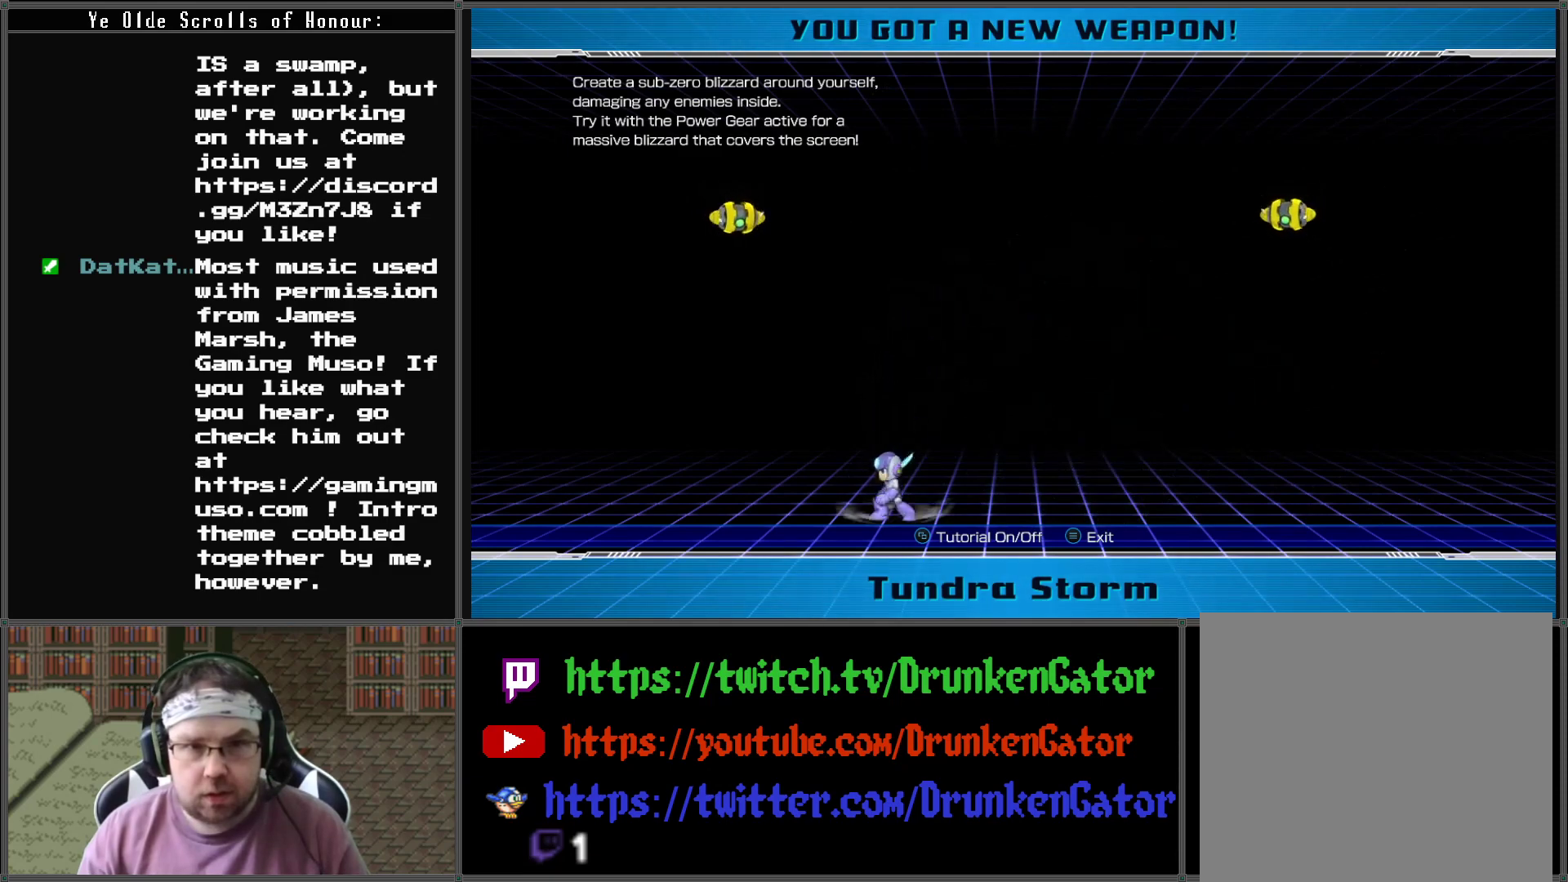
{"buttons": ["DPAD_LEFT"], "left_stick": "center", "right_stick": "center", "events": [[267, "A", "down"], [400, "DPAD_LEFT", "down"], [500, "A", "up"]]}
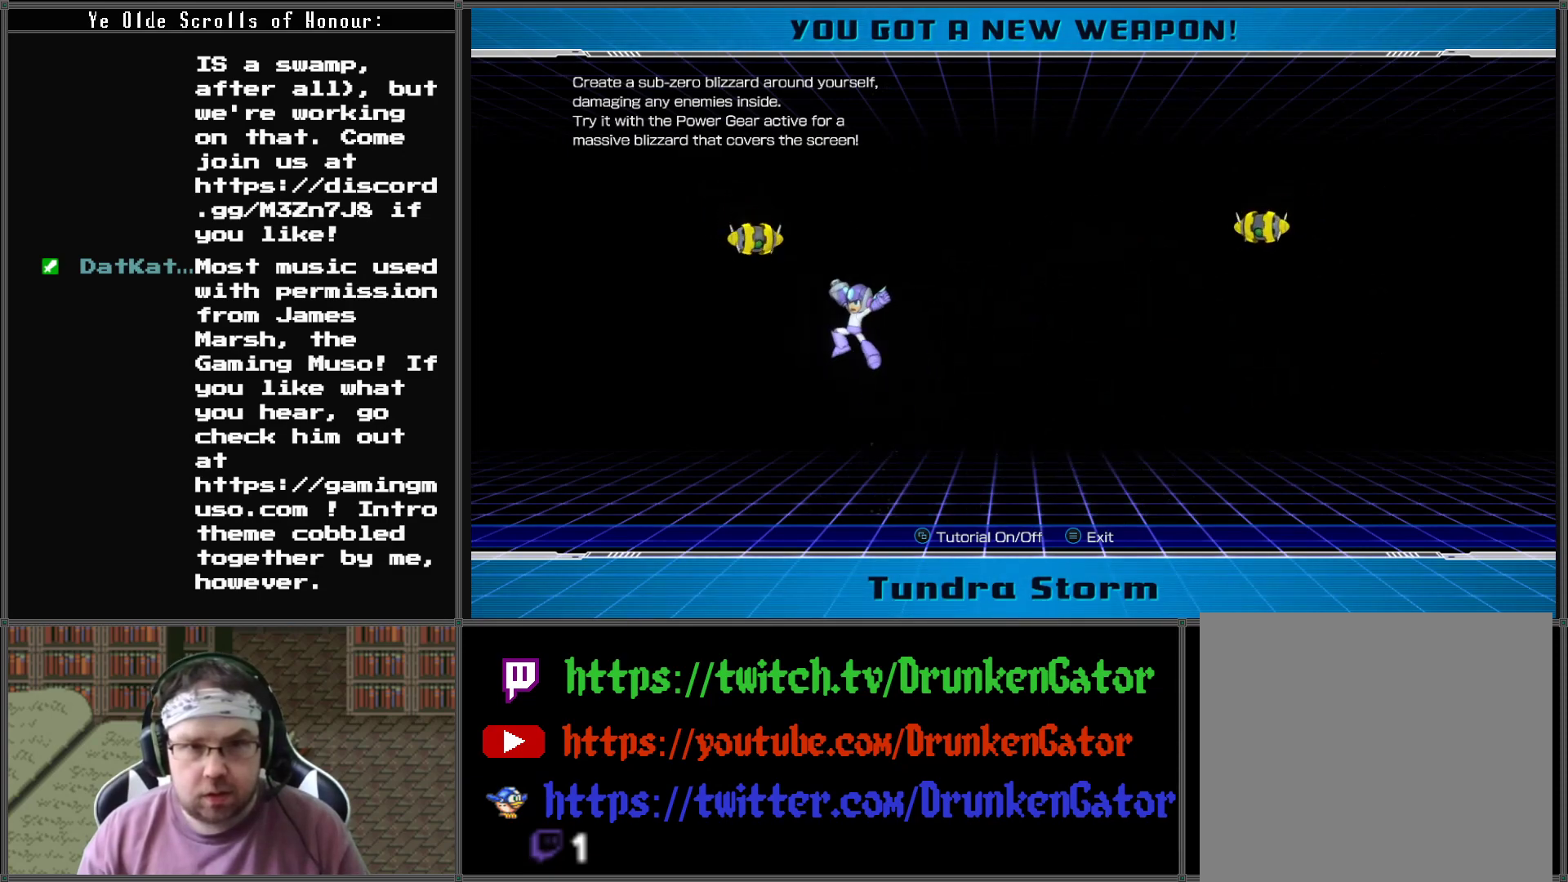
{"buttons": [], "left_stick": "center", "right_stick": "center", "events": [[100, "X", "down"], [200, "DPAD_LEFT", "up"], [267, "X", "up"]]}
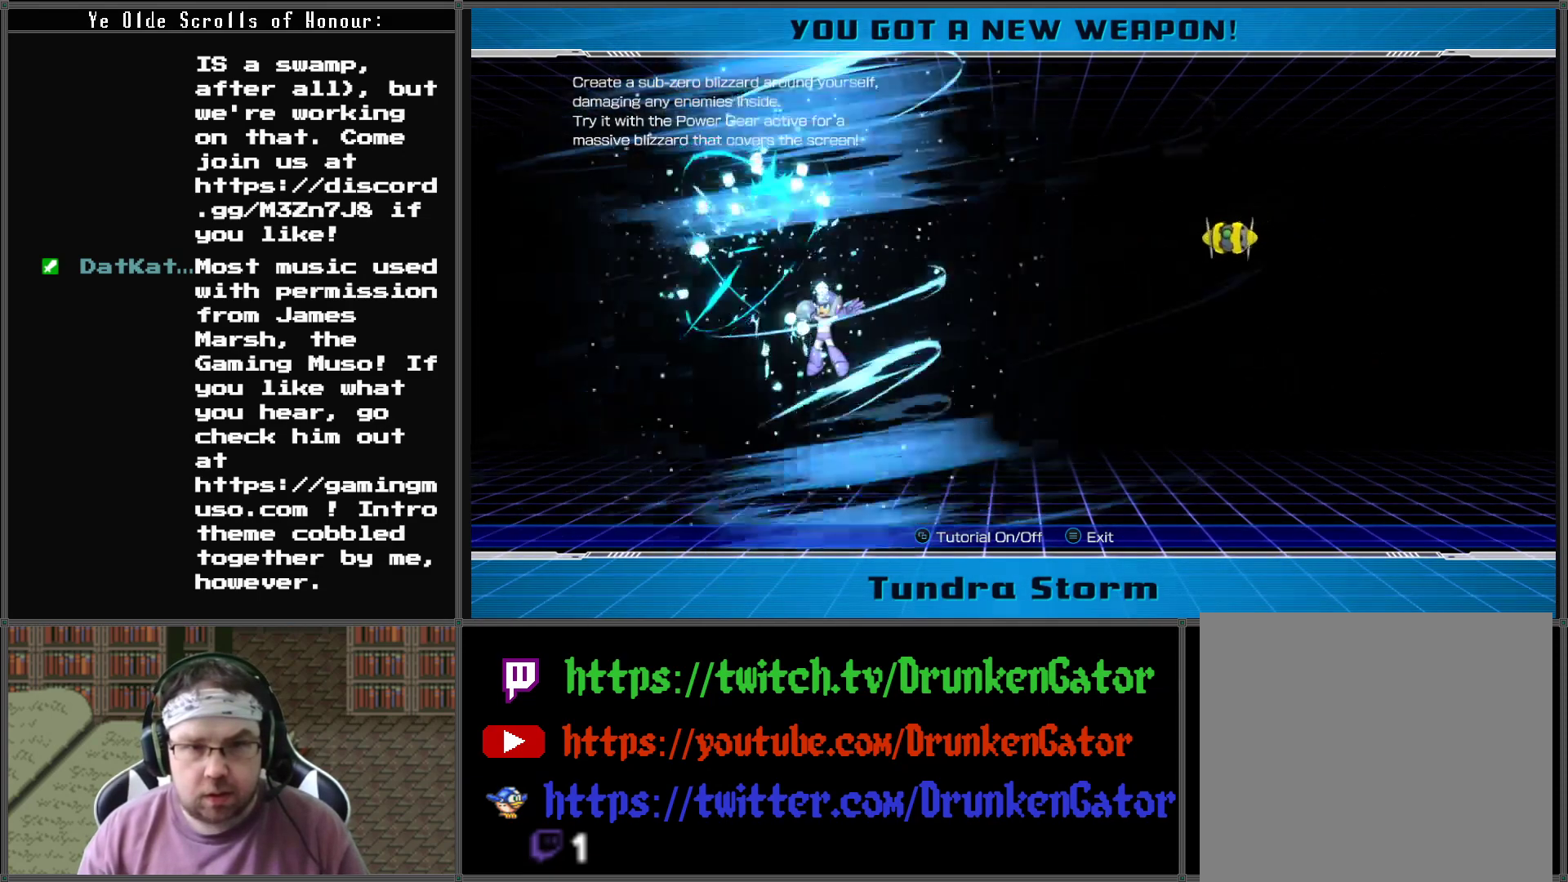
{"buttons": ["DPAD_RIGHT"], "left_stick": "center", "right_stick": "center", "events": [[267, "DPAD_RIGHT", "down"]]}
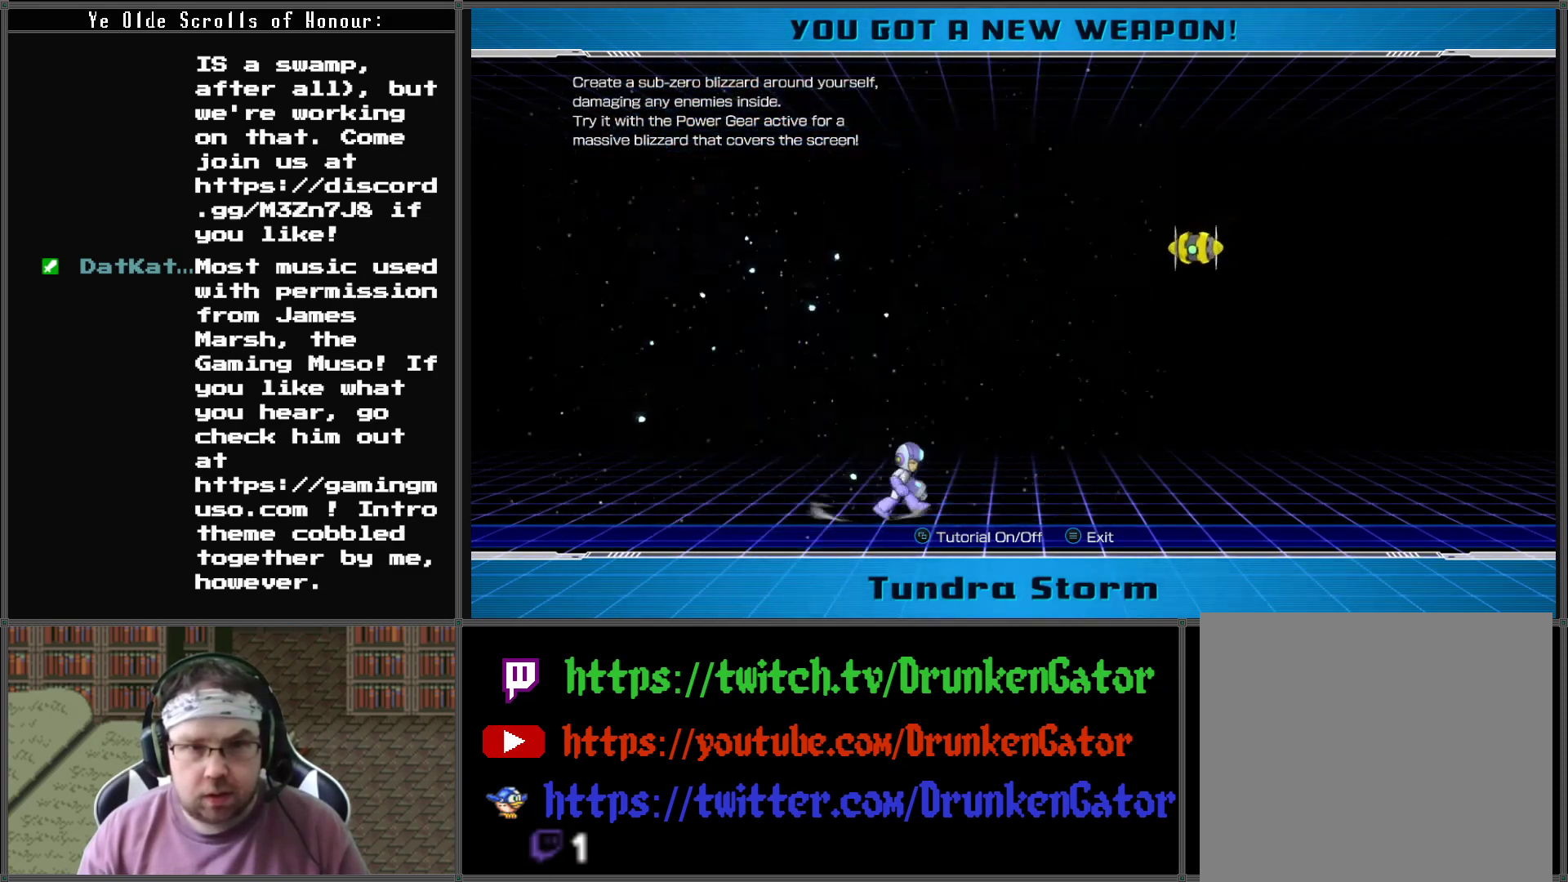
{"buttons": [], "left_stick": "center", "right_stick": "center", "events": [[267, "DPAD_RIGHT", "up"], [267, "L1", "down"], [400, "L1", "up"]]}
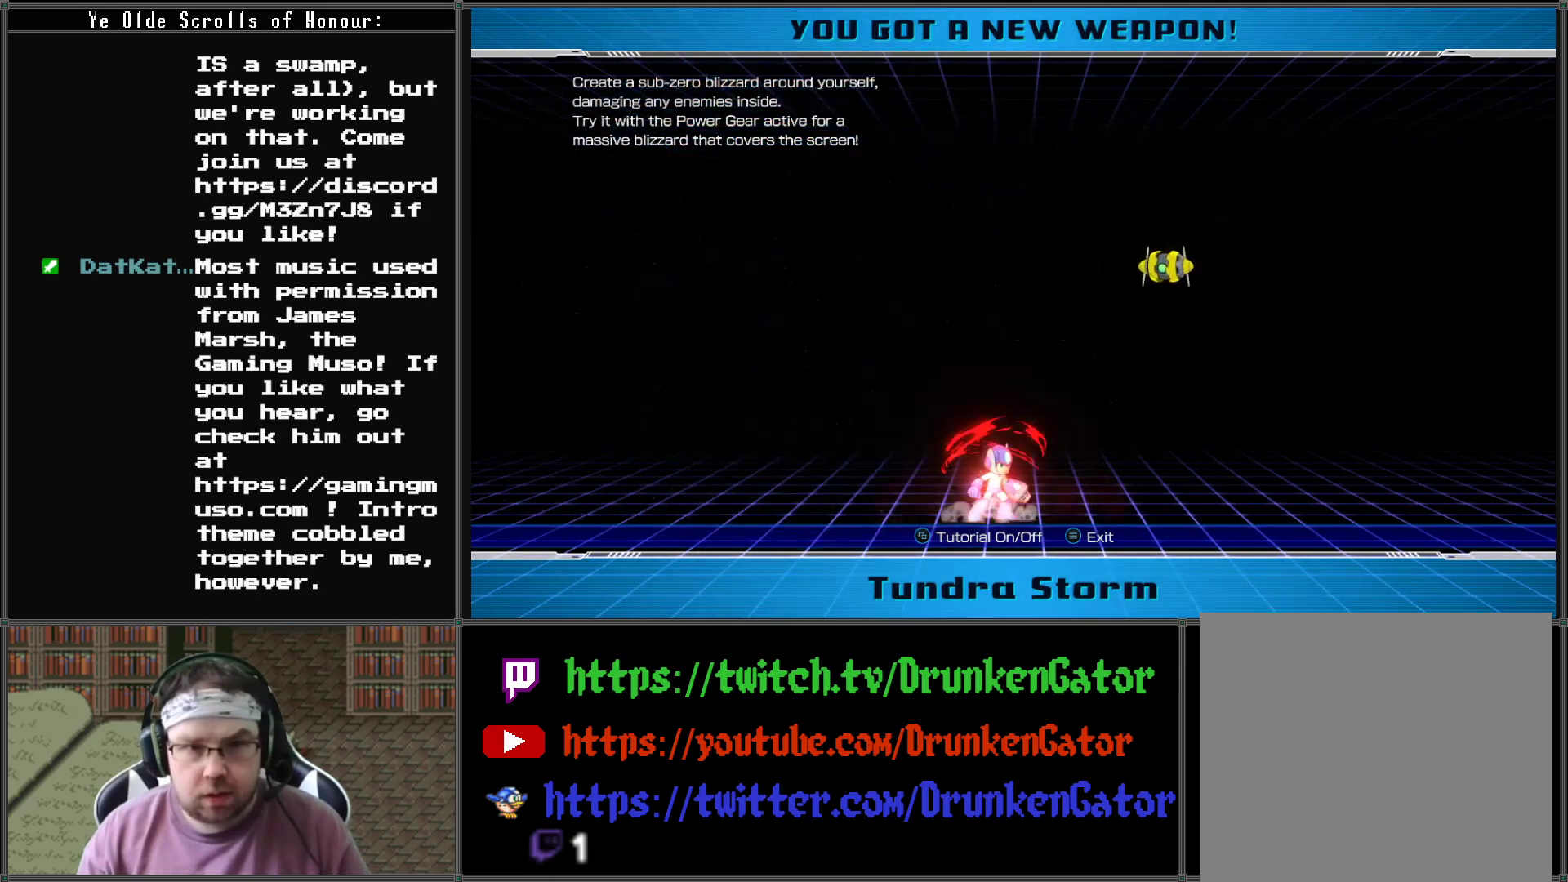
{"buttons": ["X"], "left_stick": "center", "right_stick": "center", "events": [[67, "DPAD_RIGHT", "down"], [267, "DPAD_RIGHT", "up"], [467, "X", "down"]]}
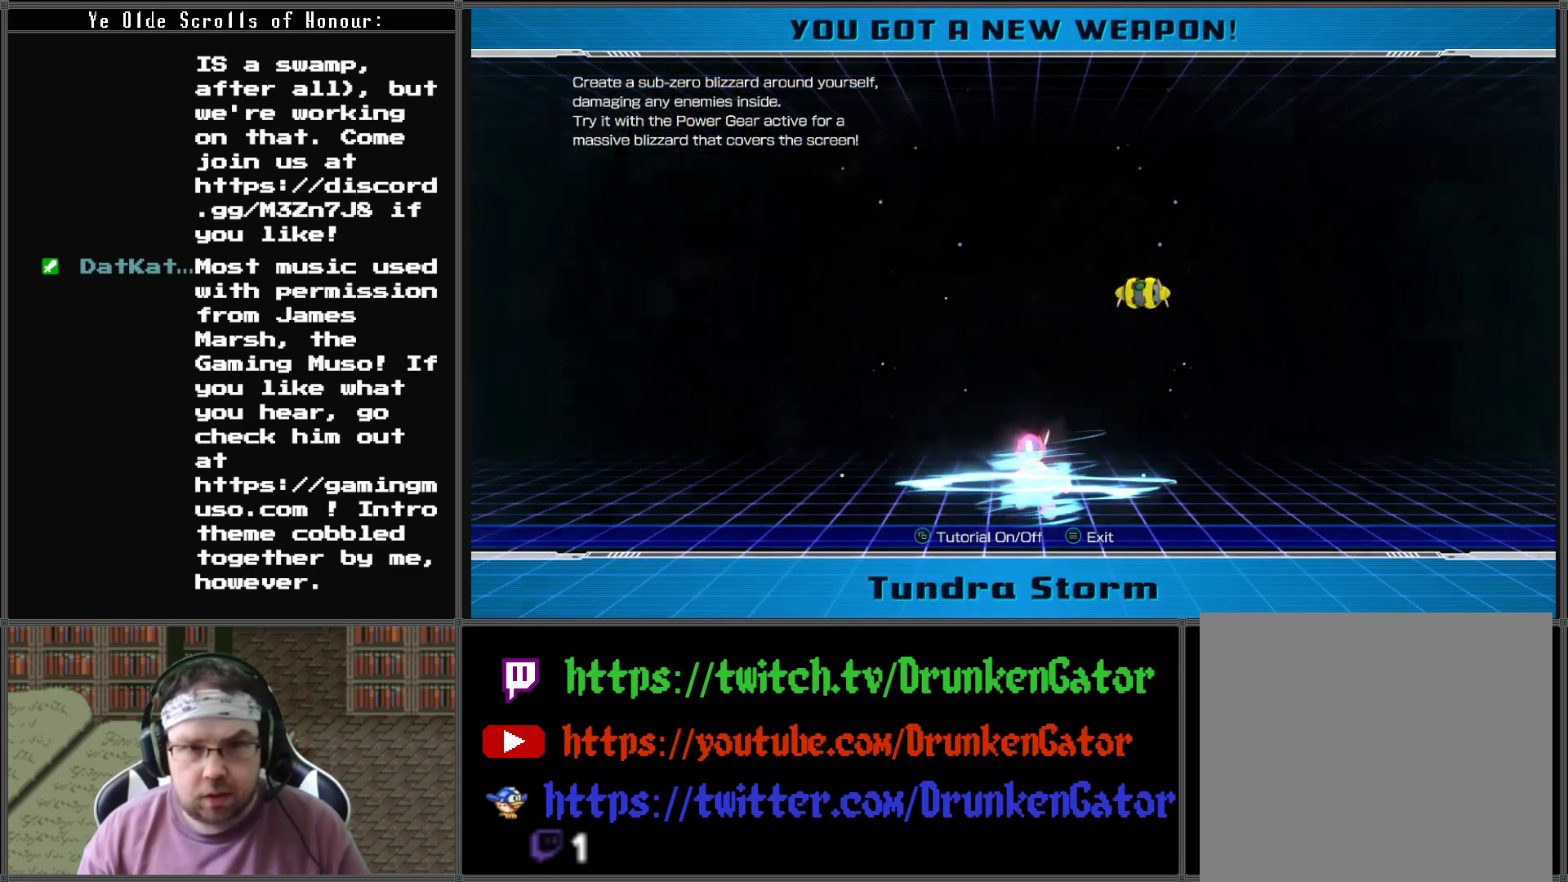
{"buttons": ["X"], "left_stick": "center", "right_stick": "center", "events": []}
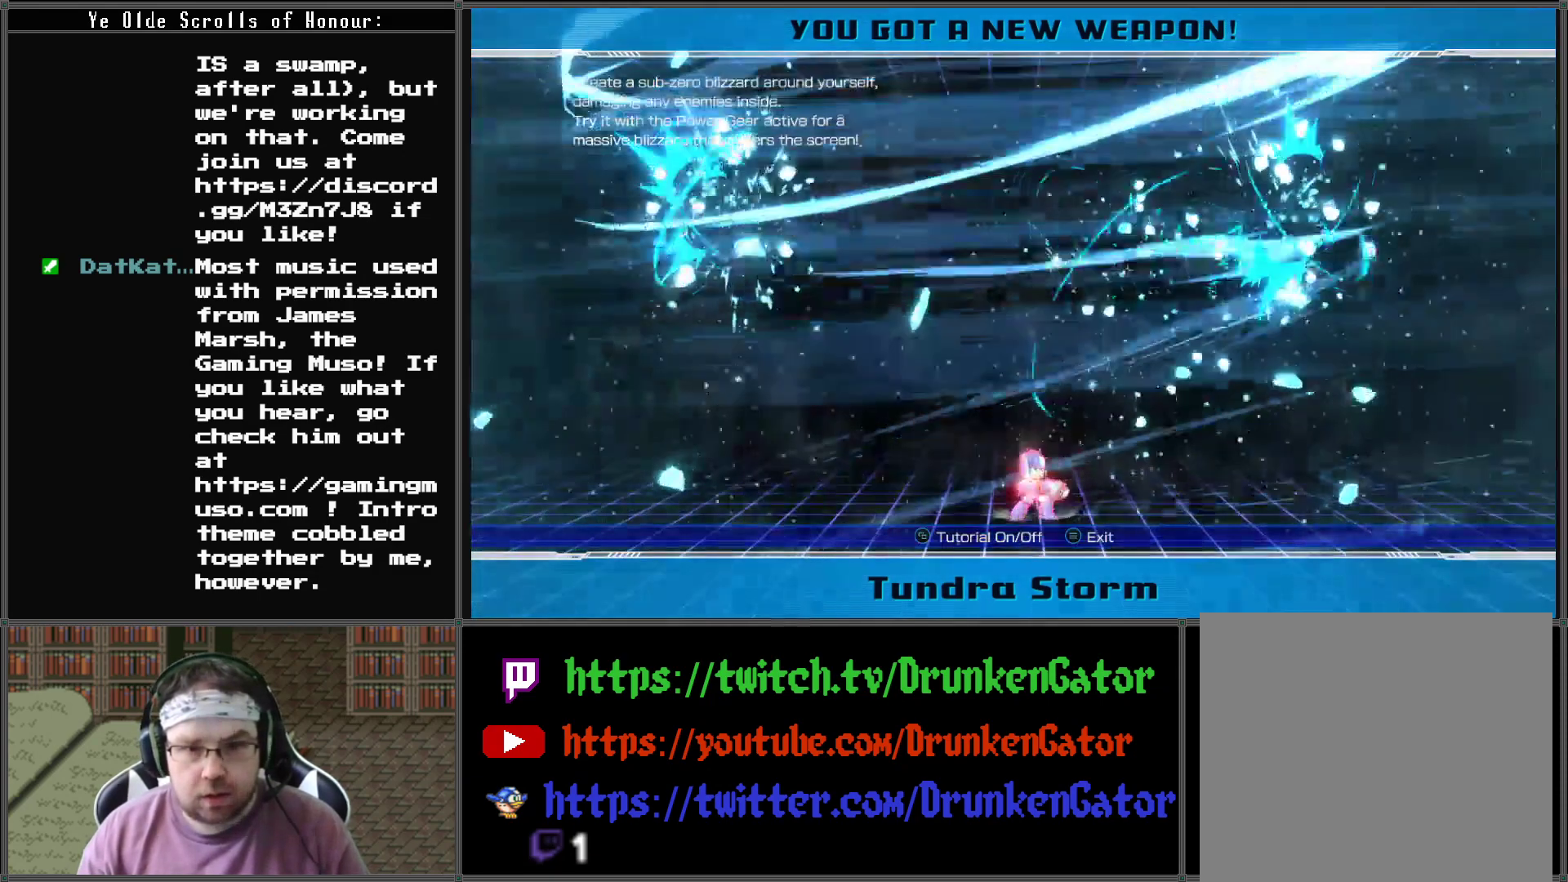
{"buttons": [], "left_stick": "center", "right_stick": "center", "events": [[33, "X", "up"]]}
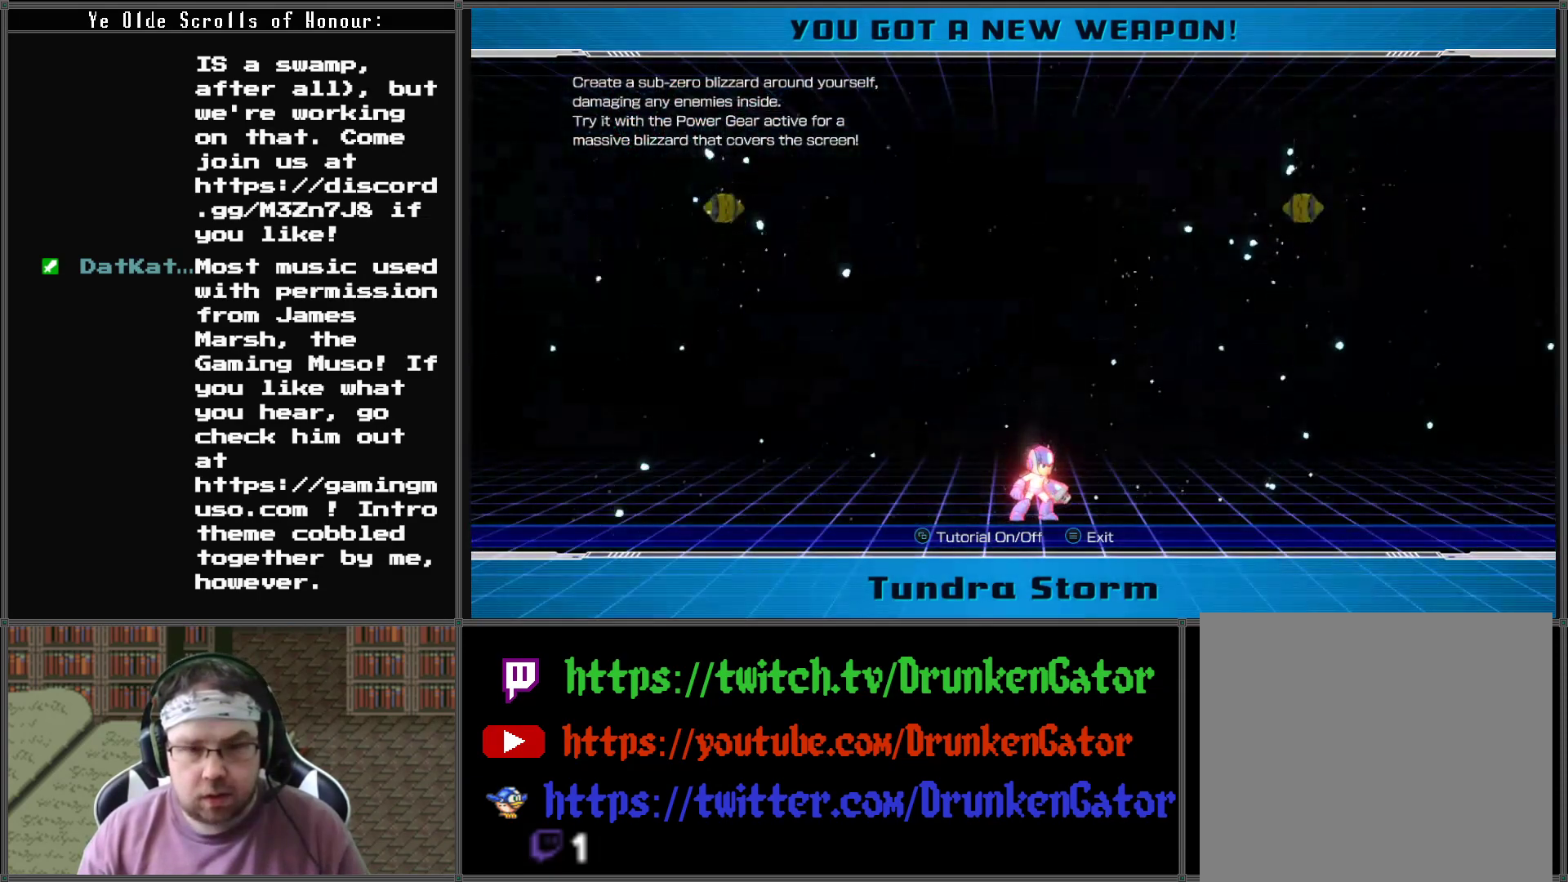
{"buttons": ["DPAD_RIGHT"], "left_stick": "center", "right_stick": "center", "events": [[67, "DPAD_LEFT", "down"], [267, "DPAD_LEFT", "up"], [467, "DPAD_RIGHT", "down"]]}
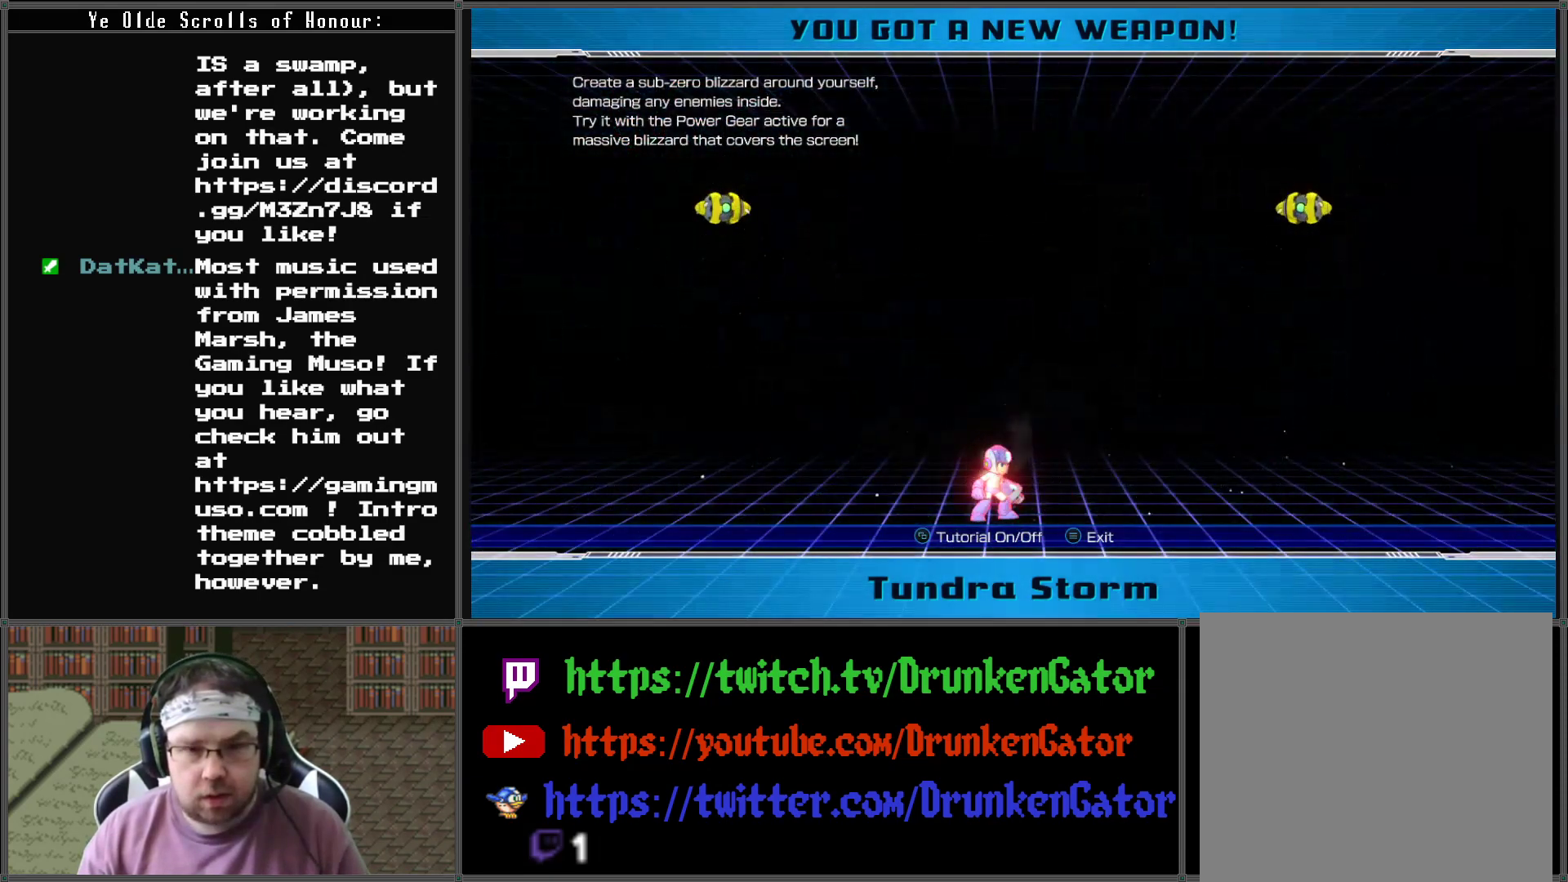
{"buttons": ["L1", "R1"], "left_stick": "center", "right_stick": "center", "events": [[100, "DPAD_RIGHT", "up"], [233, "L1", "down"], [267, "R1", "down"]]}
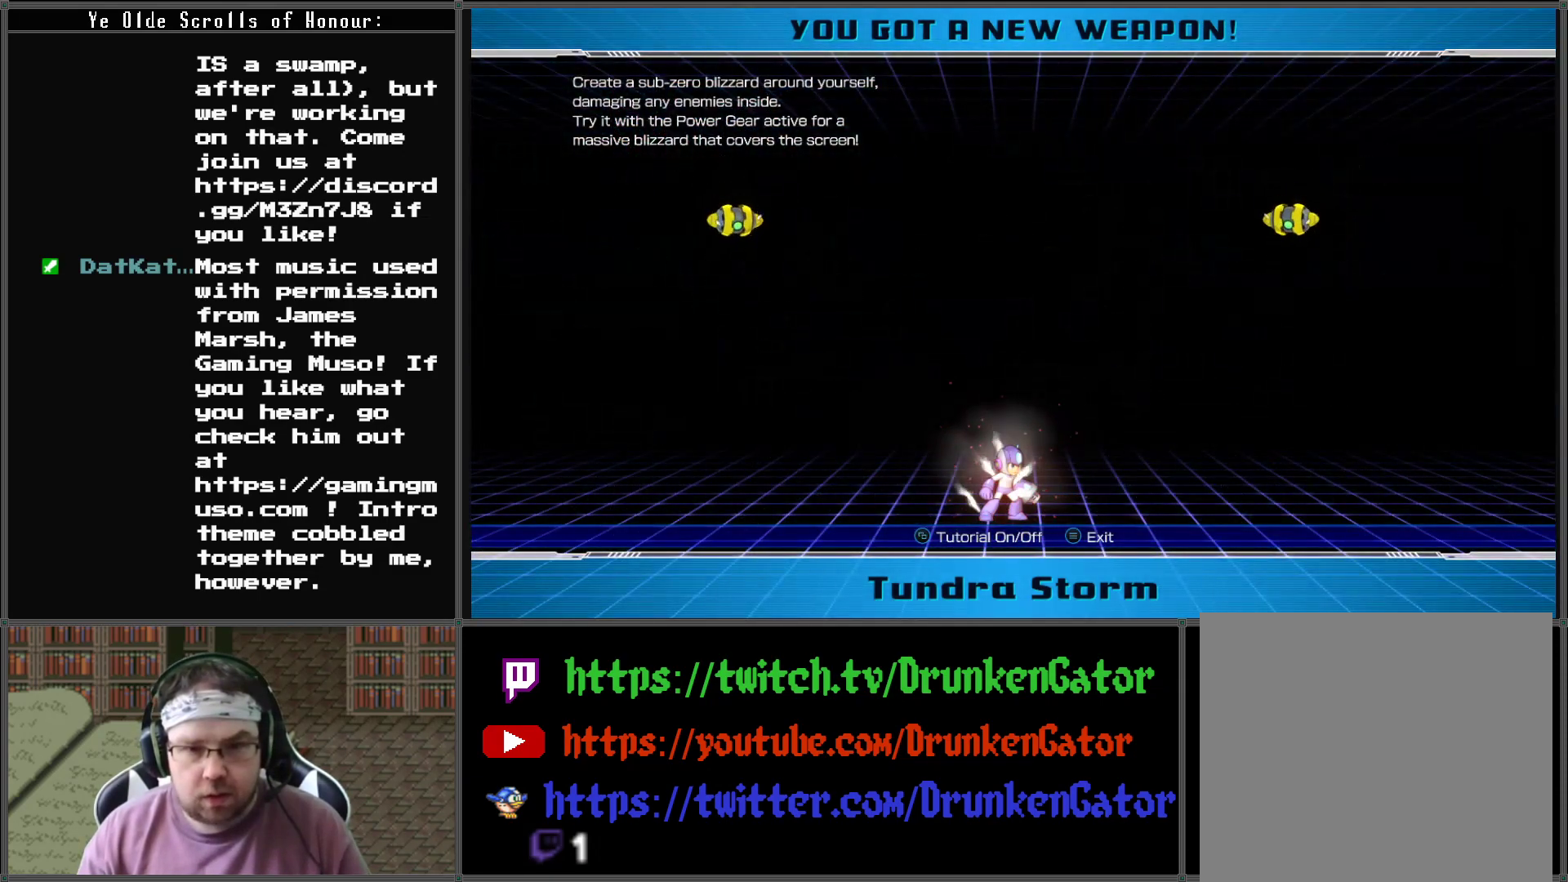
{"buttons": [], "left_stick": "center", "right_stick": "center", "events": [[300, "L1", "up"], [300, "R1", "up"]]}
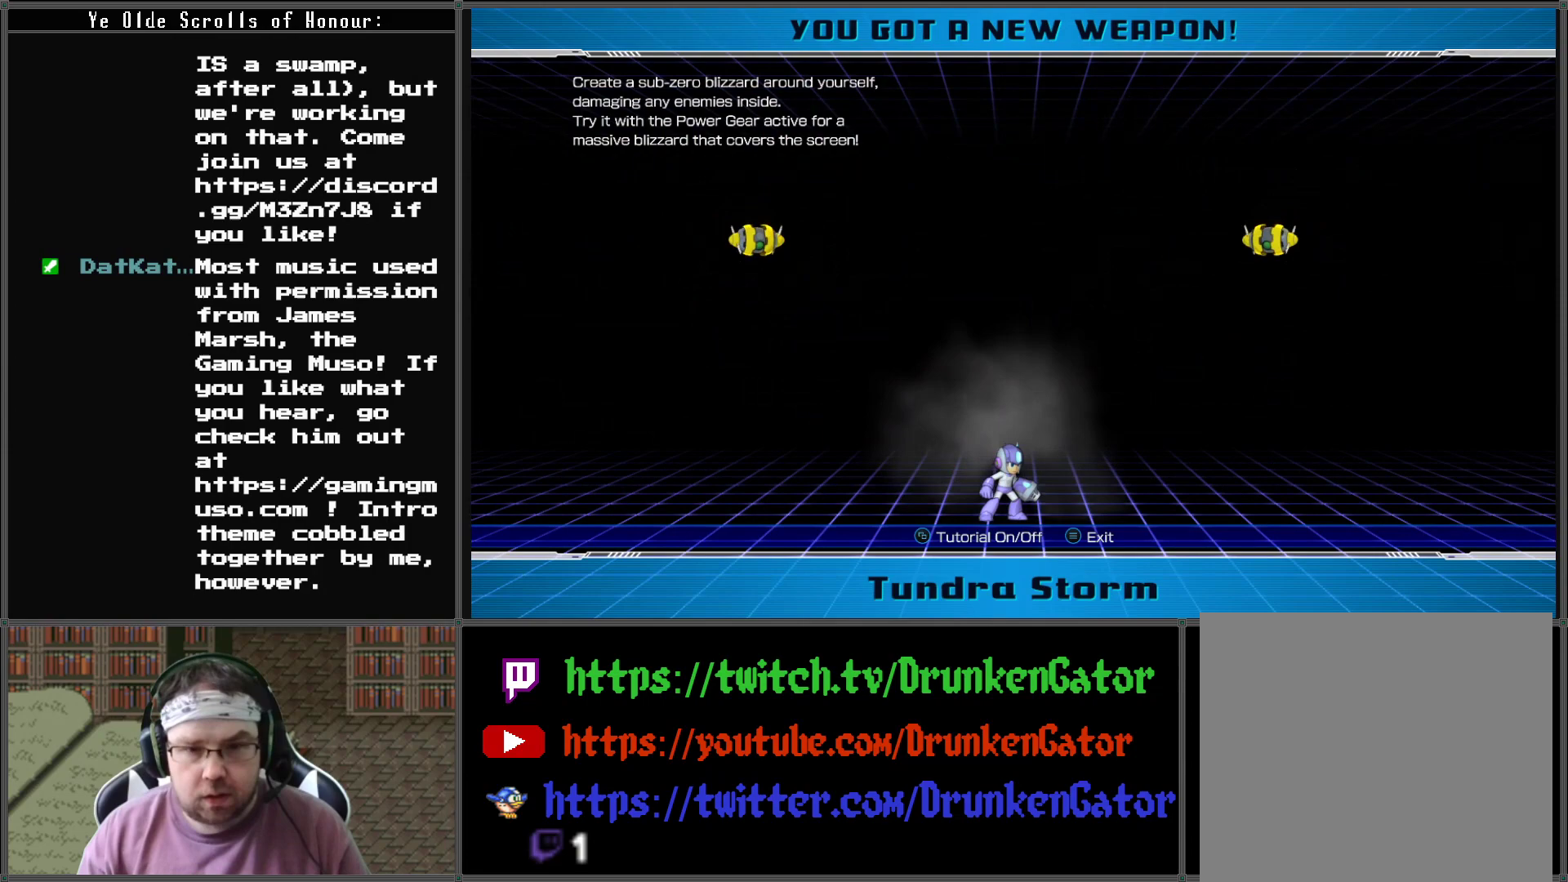
{"buttons": ["L1", "R1"], "left_stick": "center", "right_stick": "center", "events": [[133, "L1", "down"], [133, "R1", "down"]]}
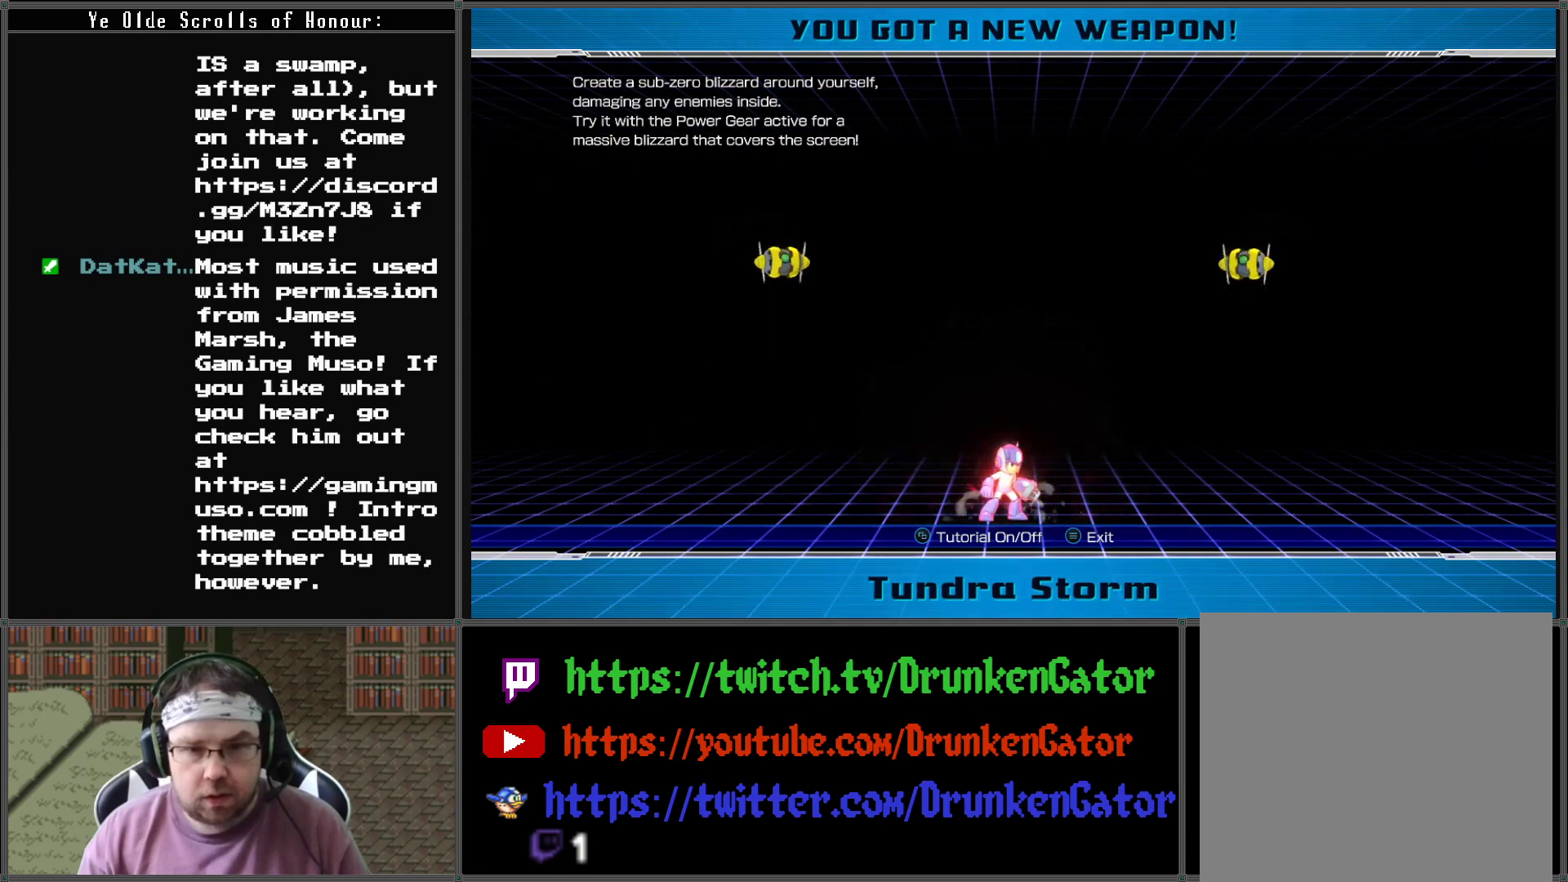
{"buttons": ["X", "L1", "R1"], "left_stick": "center", "right_stick": "center", "events": [[233, "X", "down"]]}
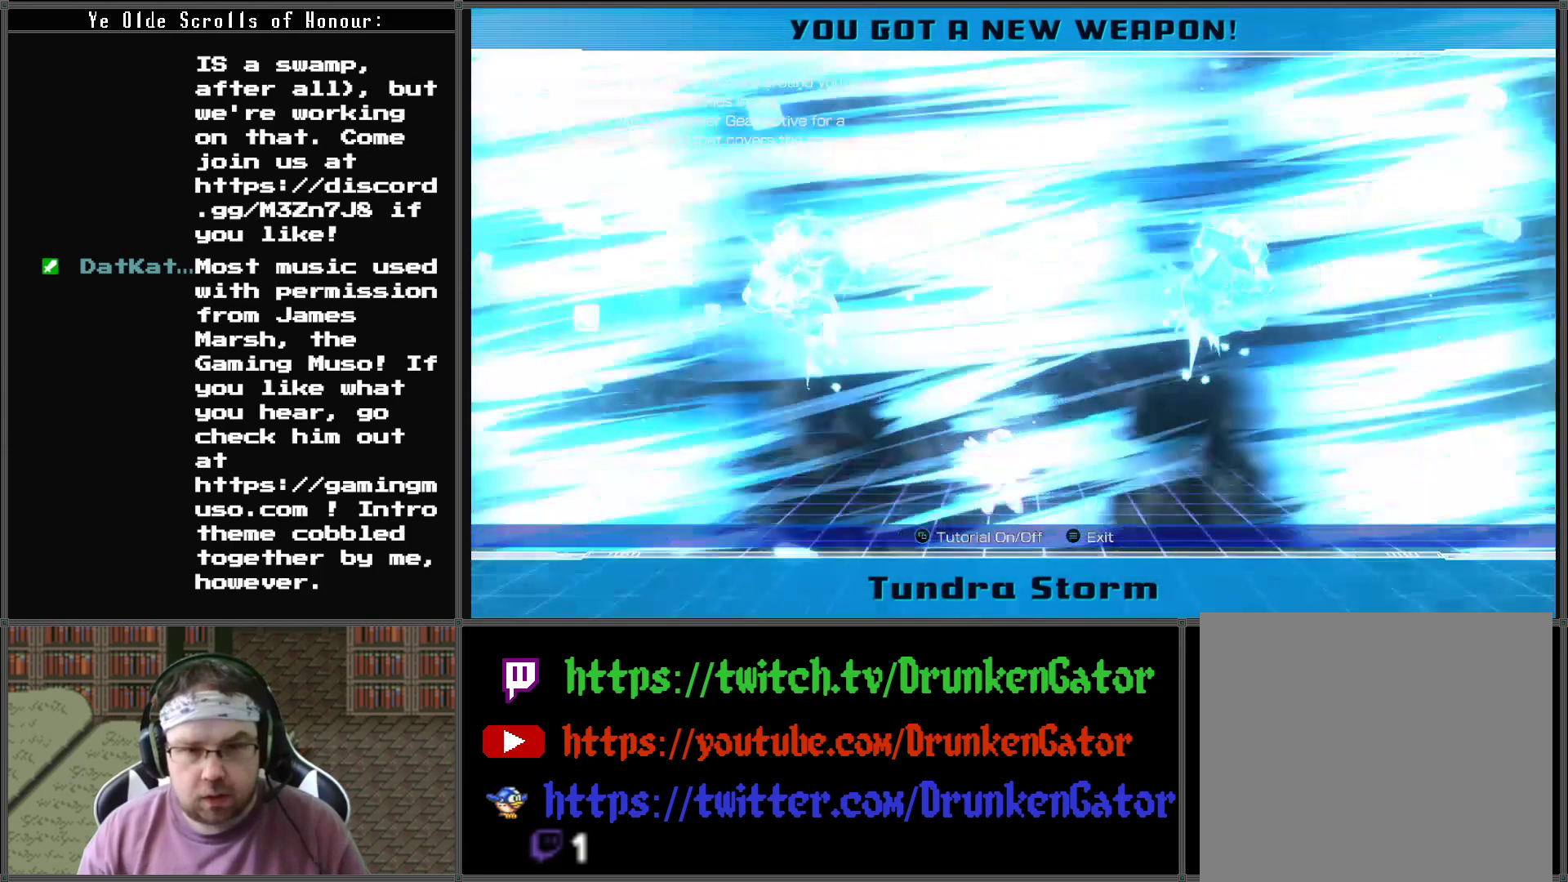
{"buttons": [], "left_stick": "center", "right_stick": "center", "events": [[233, "L1", "up"], [233, "X", "up"], [267, "R1", "up"]]}
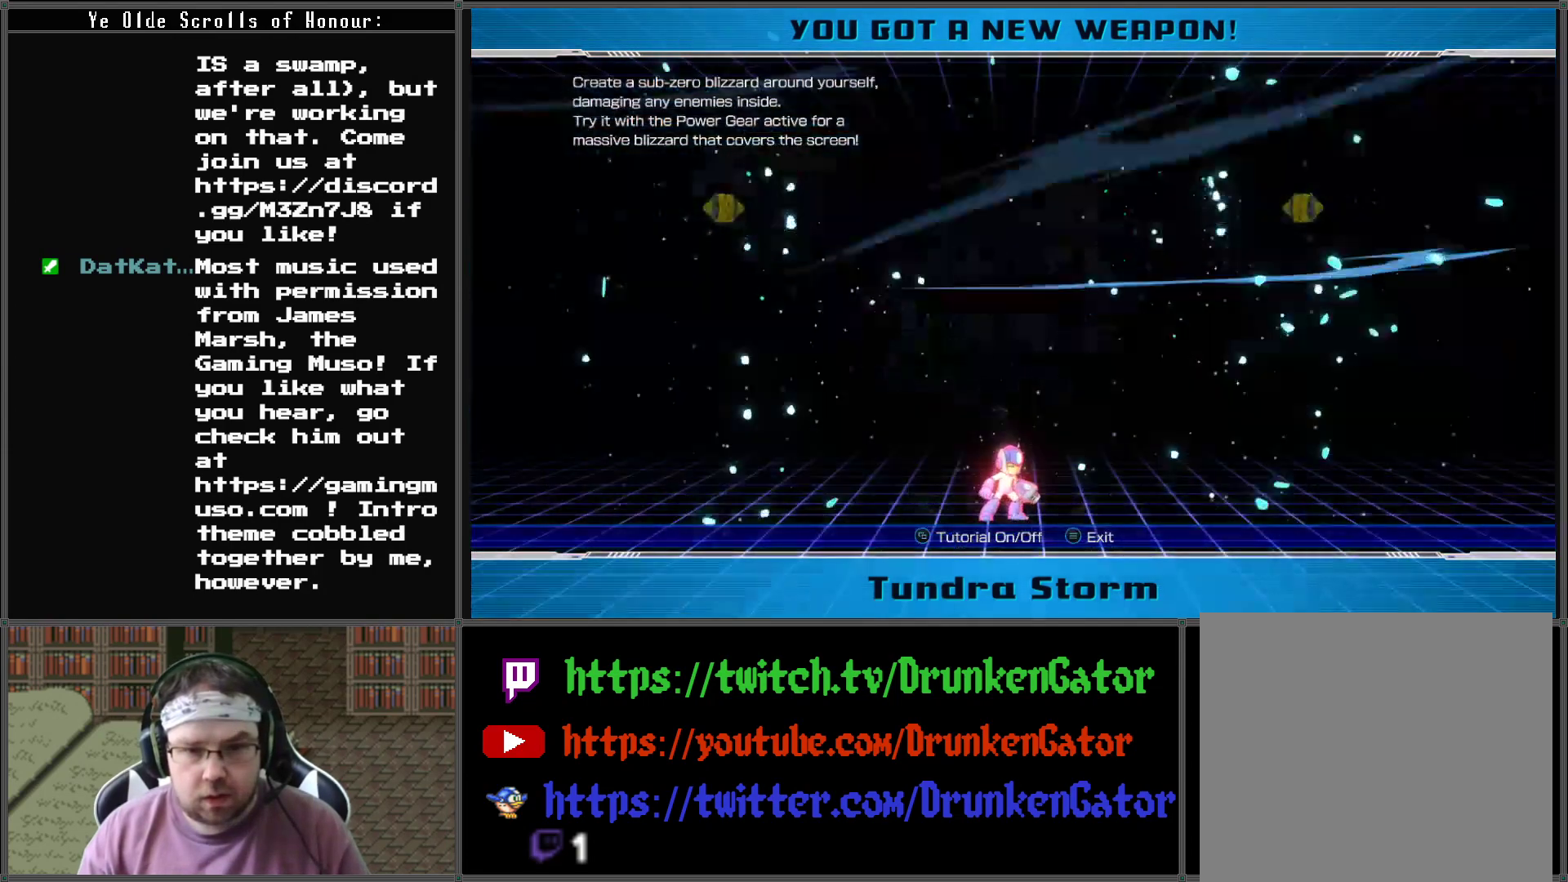
{"buttons": [], "left_stick": "center", "right_stick": "center", "events": [[200, "START", "down"], [367, "START", "up"]]}